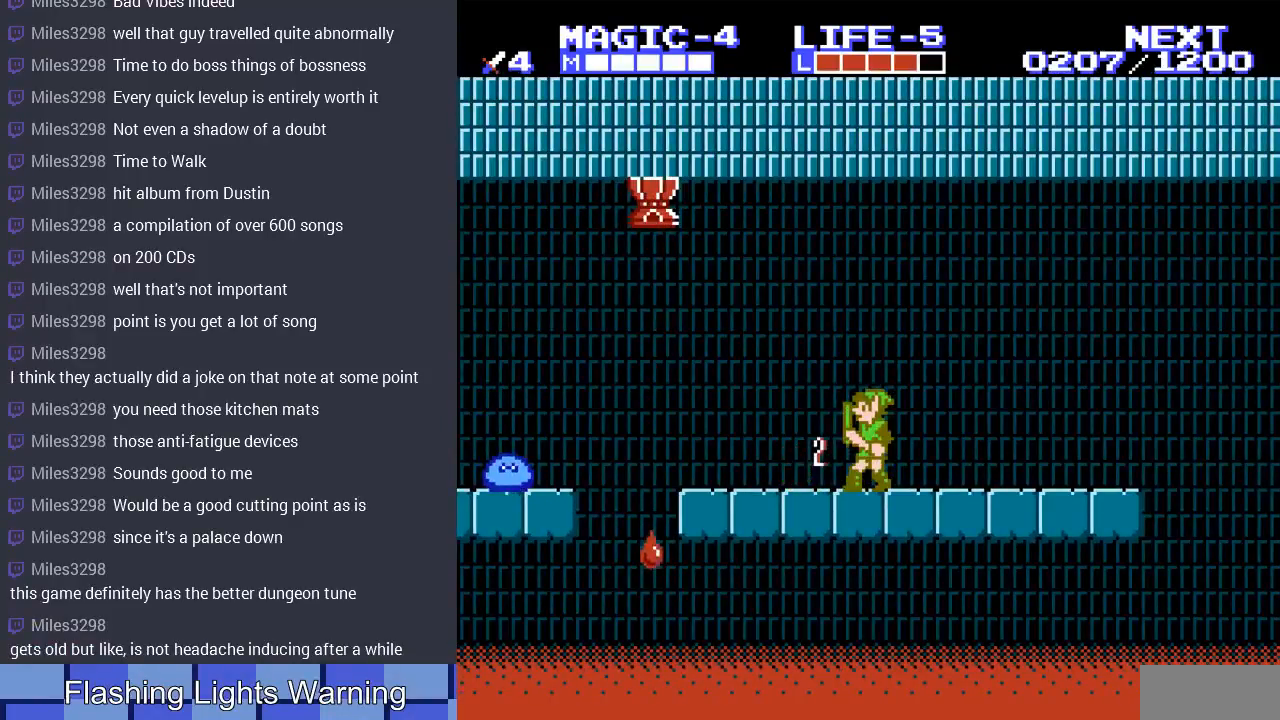
Gameplay with a controller (Nintendo layout); each line is a JSON object with the inputs held at the frame after it. "events" lists button and stick changes between this image and that frame as [ms after this image, input, new state], when the widget could be followed in between. Not read: L3 R3.
{"buttons": [], "events": []}
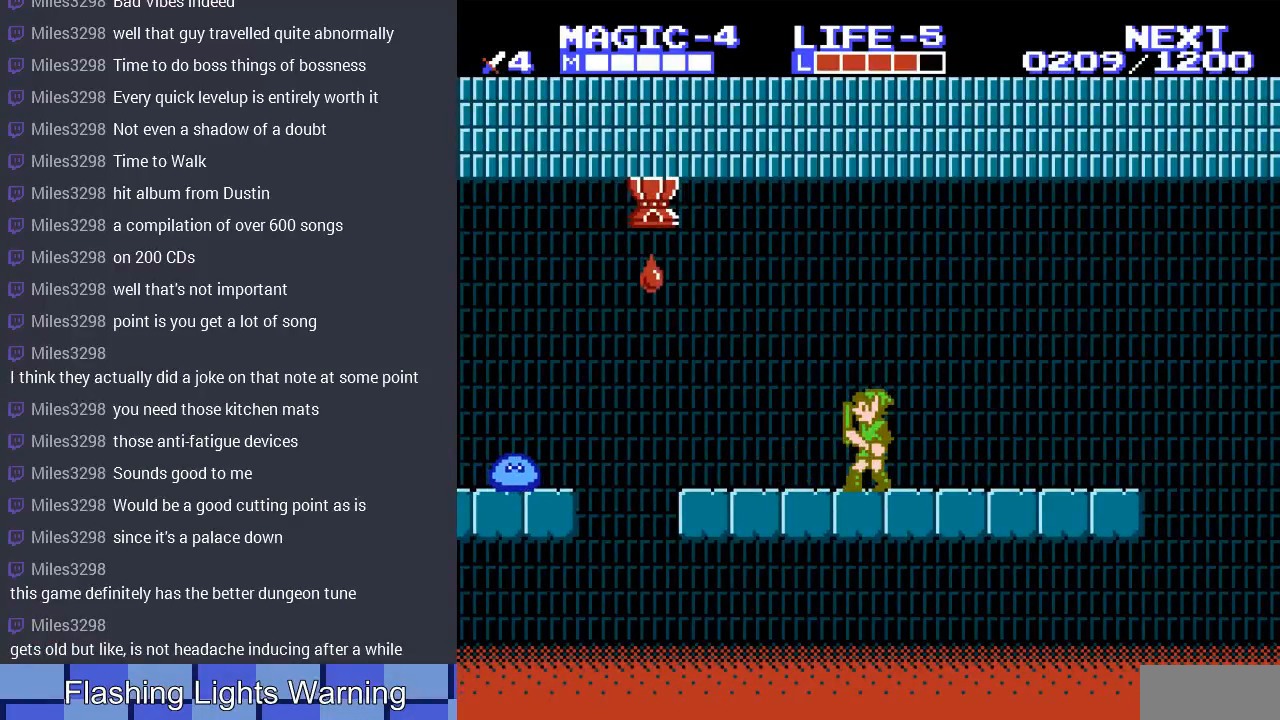
{"buttons": [], "events": []}
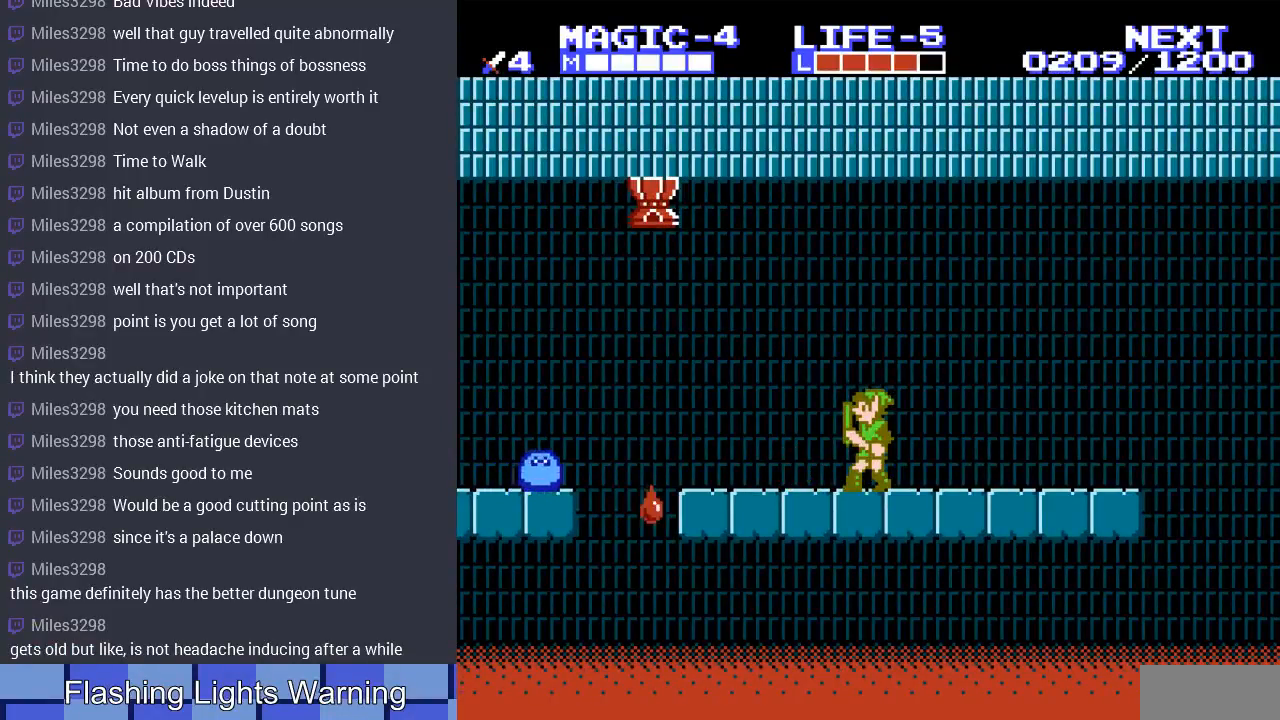
{"buttons": [], "events": []}
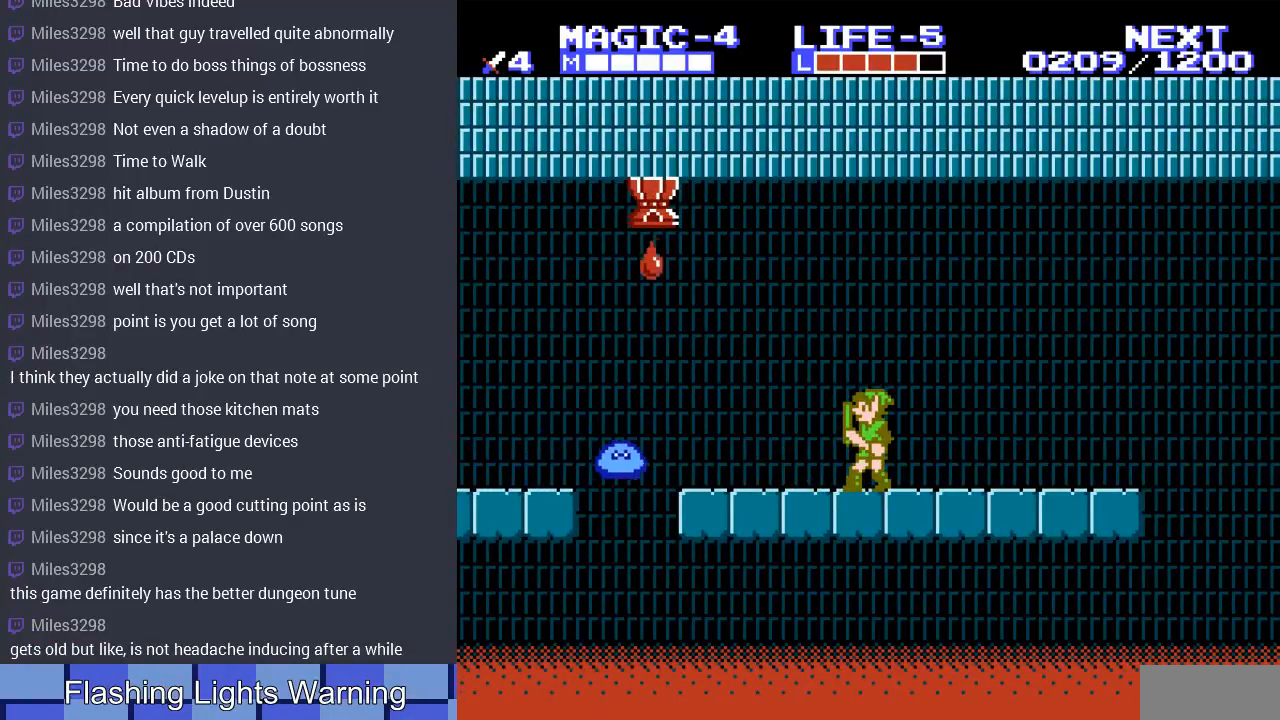
{"buttons": [], "events": [[167, "DPAD_LEFT", "down"], [467, "DPAD_LEFT", "up"]]}
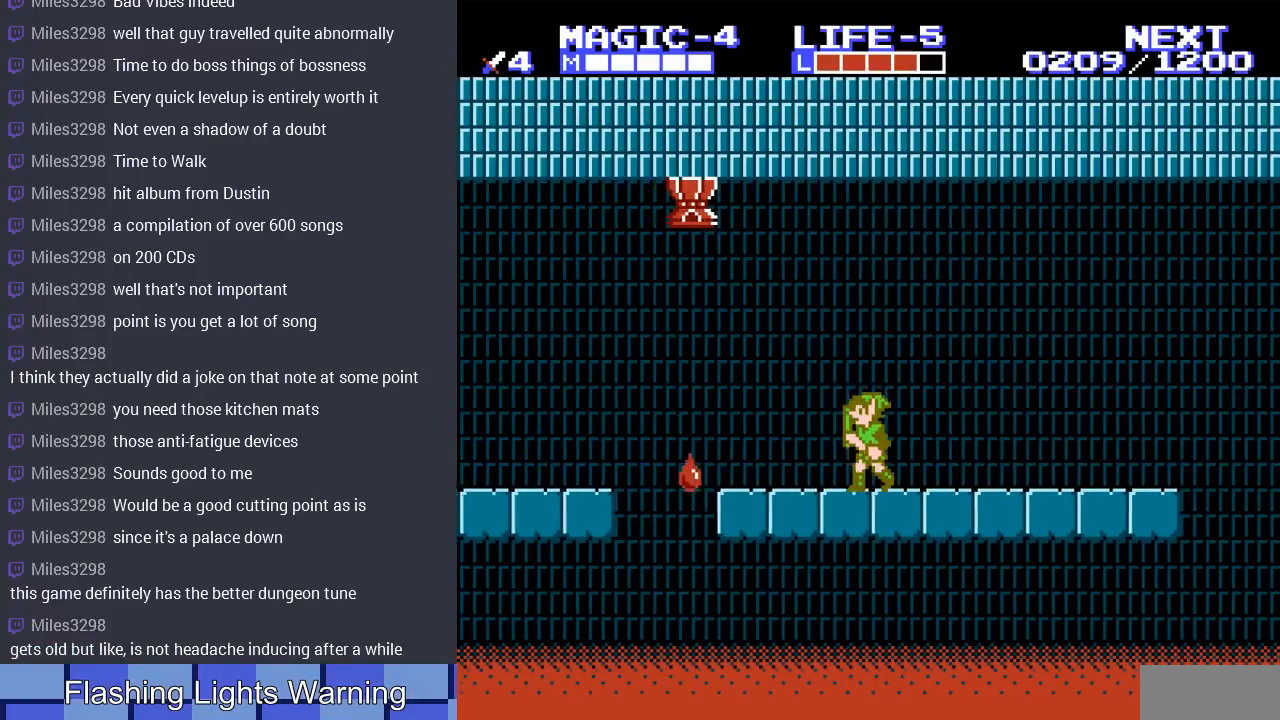
{"buttons": [], "events": [[367, "DPAD_LEFT", "down"], [500, "DPAD_LEFT", "up"]]}
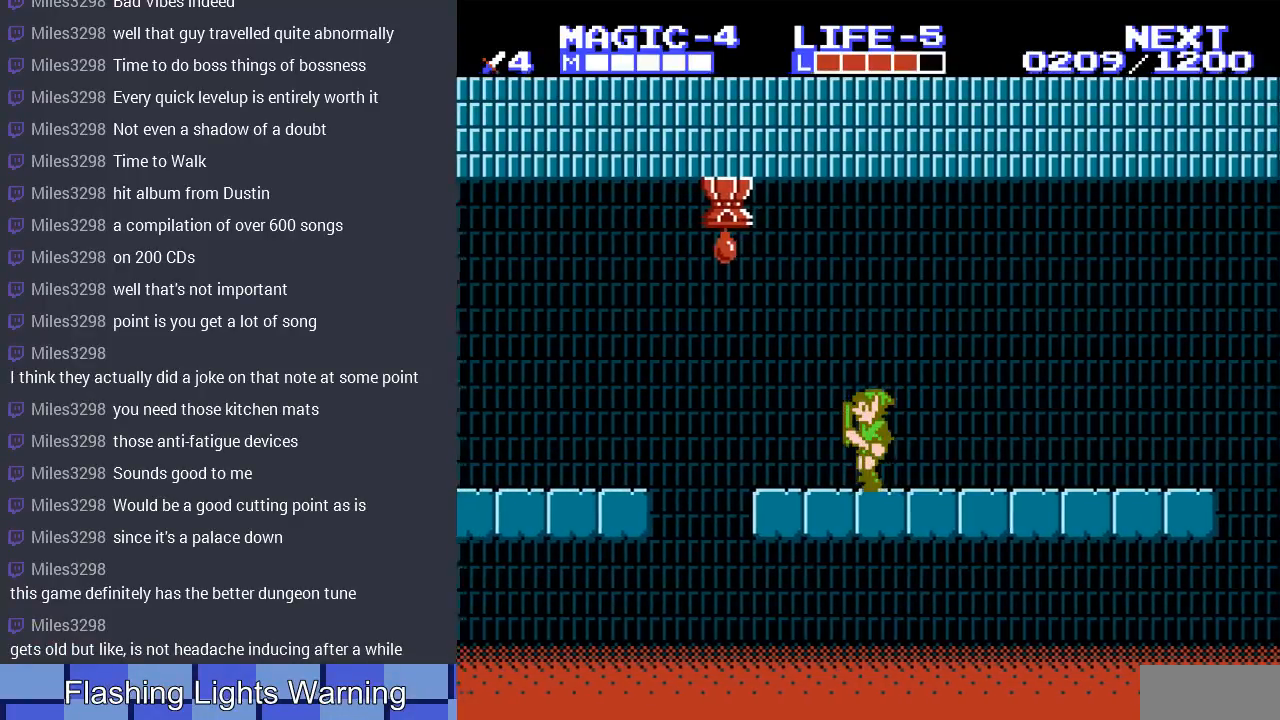
{"buttons": ["DPAD_LEFT"], "events": [[167, "DPAD_LEFT", "down"]]}
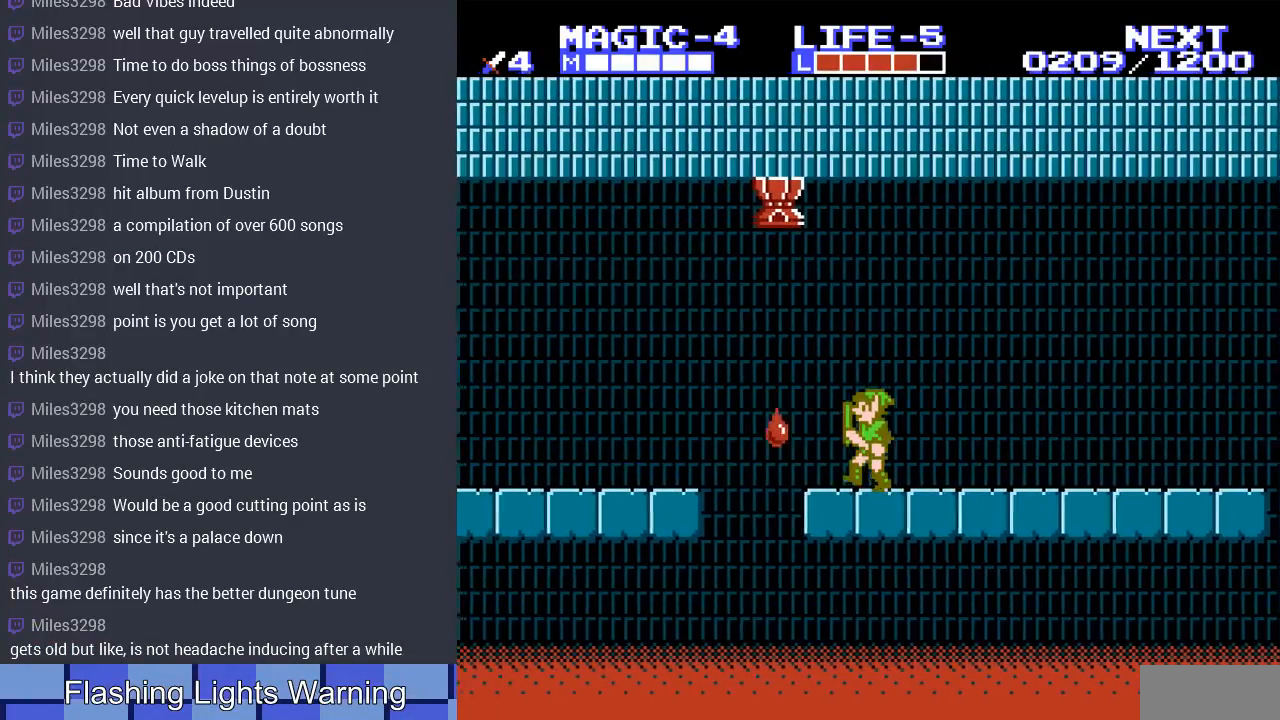
{"buttons": ["DPAD_LEFT"], "events": [[100, "A", "down"], [500, "A", "up"]]}
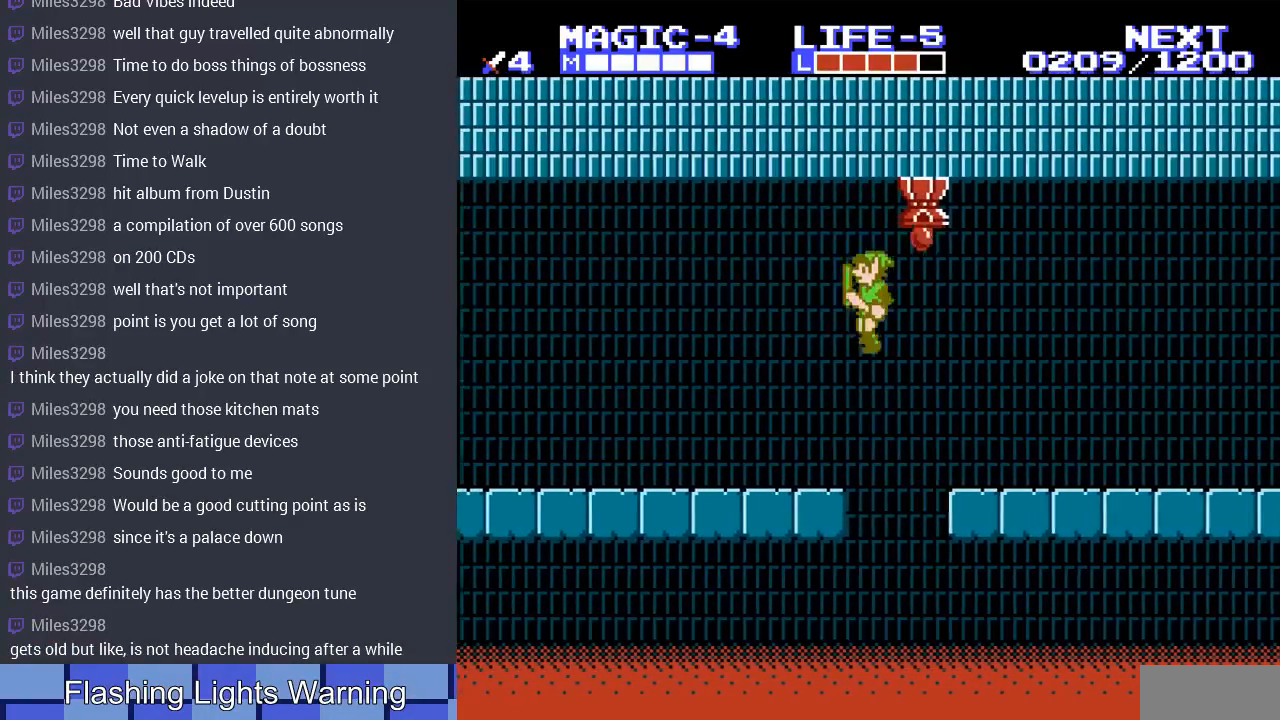
{"buttons": ["DPAD_LEFT"], "events": []}
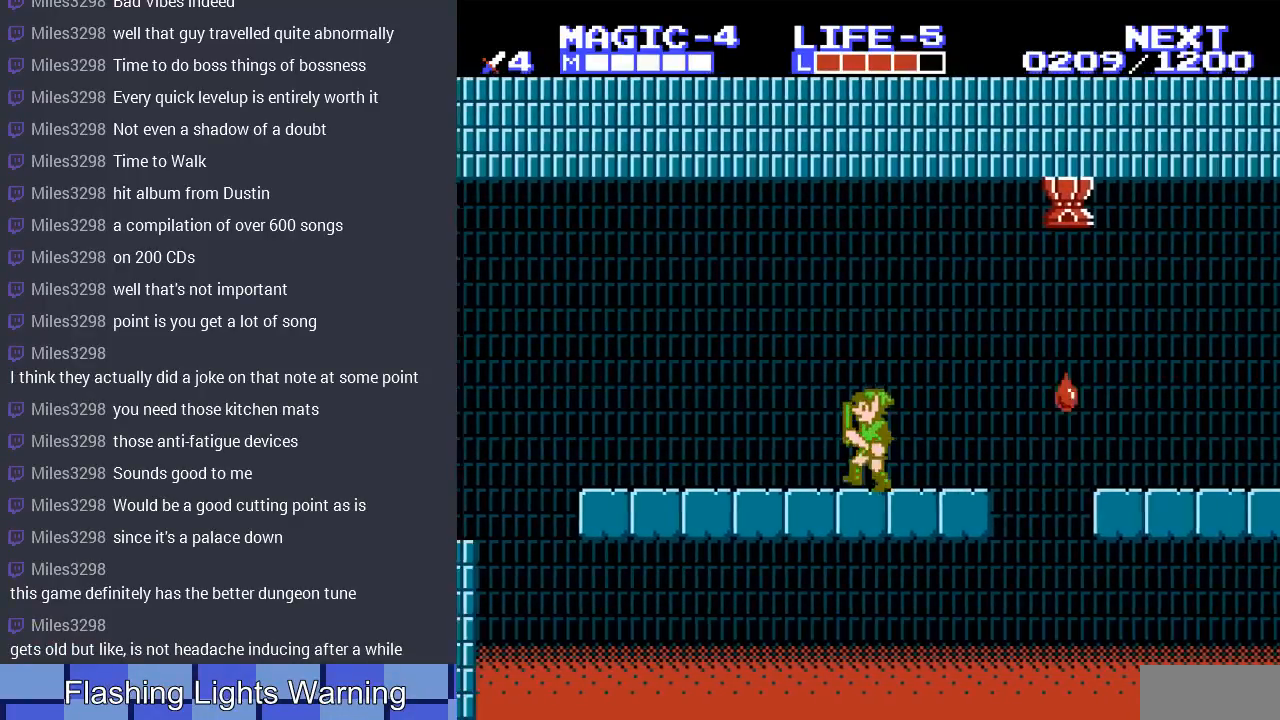
{"buttons": ["DPAD_LEFT"], "events": [[133, "DPAD_UP", "down"], [300, "DPAD_UP", "up"]]}
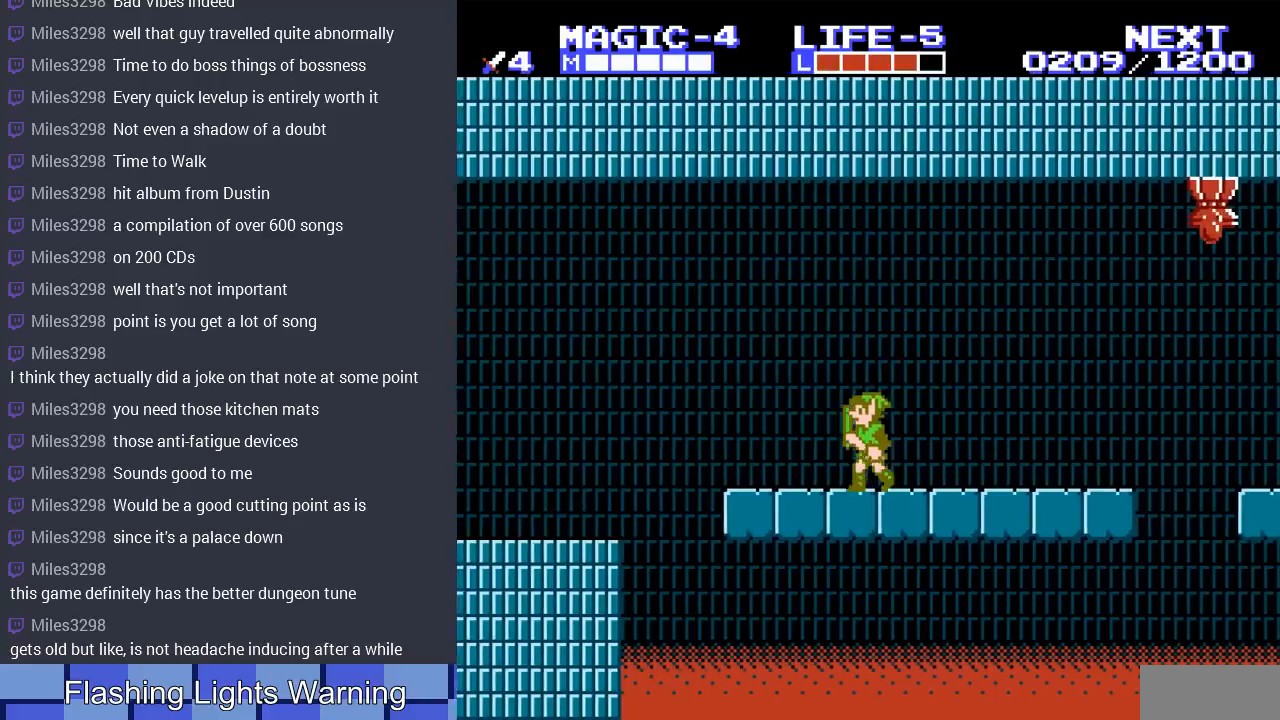
{"buttons": ["A", "DPAD_LEFT"], "events": [[467, "A", "down"]]}
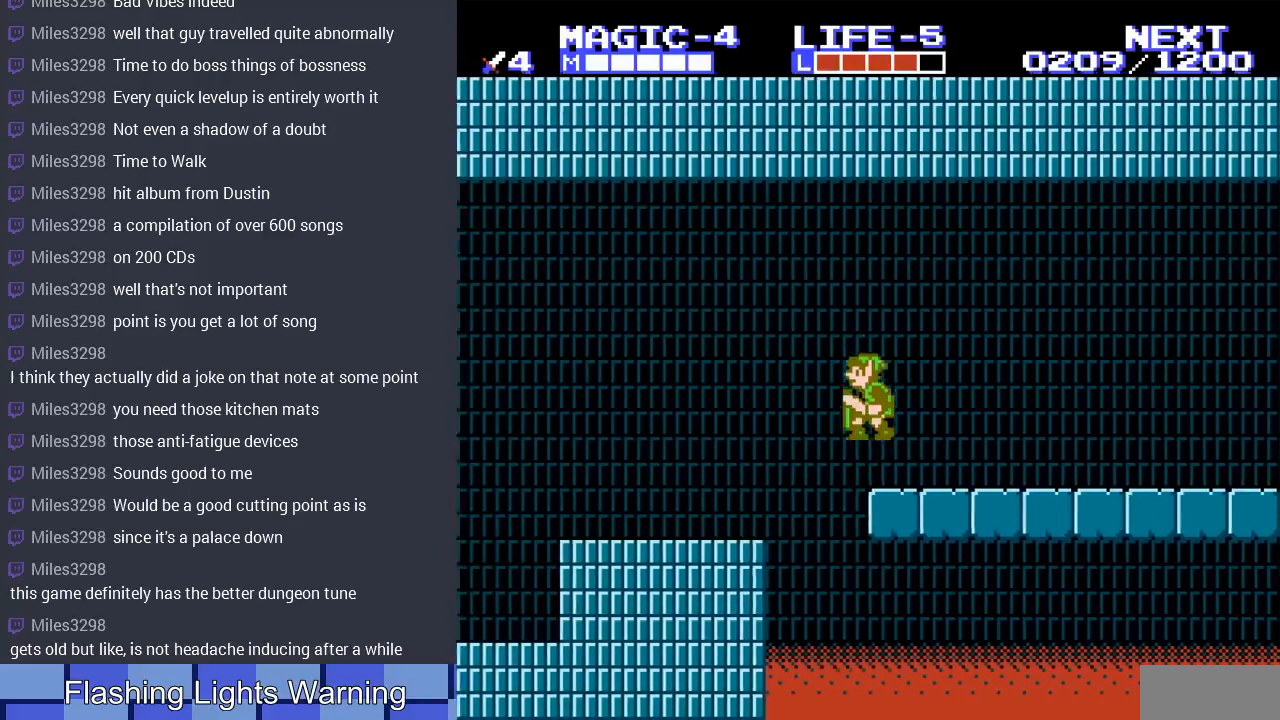
{"buttons": ["DPAD_UP", "DPAD_LEFT"], "events": [[400, "A", "up"], [400, "DPAD_UP", "down"]]}
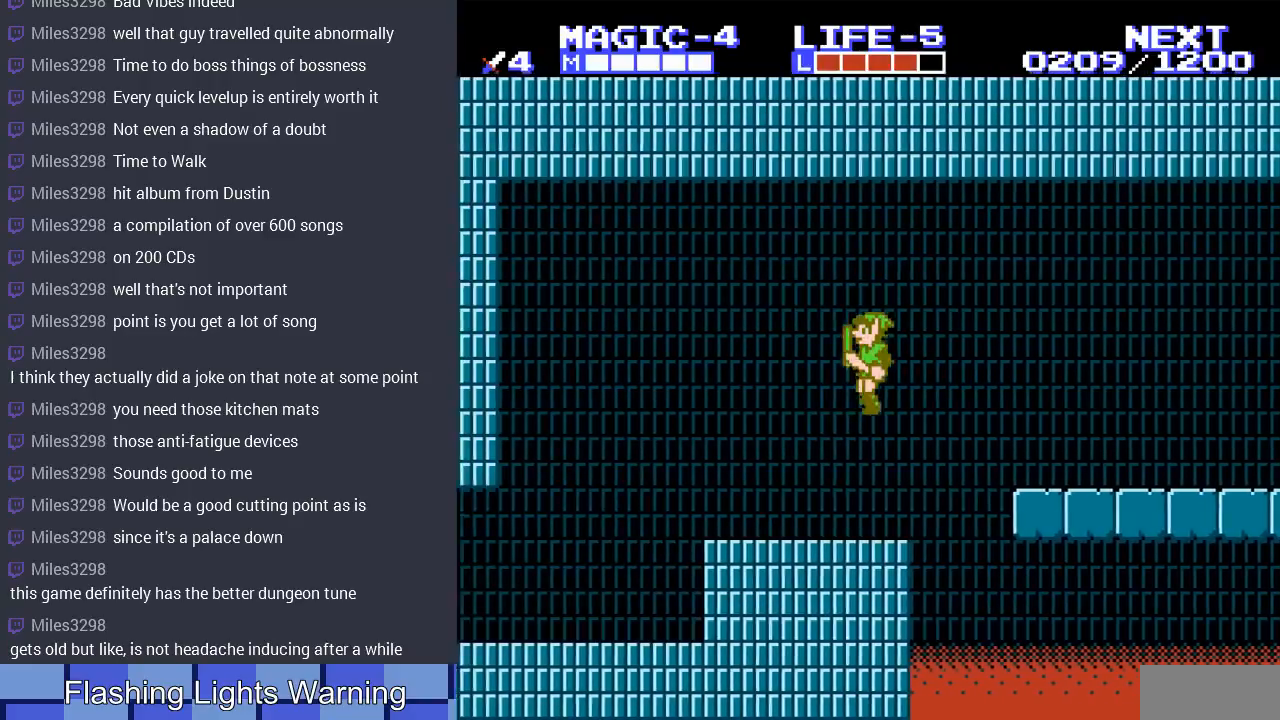
{"buttons": ["A", "DPAD_LEFT"], "events": [[100, "DPAD_UP", "up"], [200, "A", "down"], [233, "DPAD_UP", "down"], [400, "DPAD_UP", "up"]]}
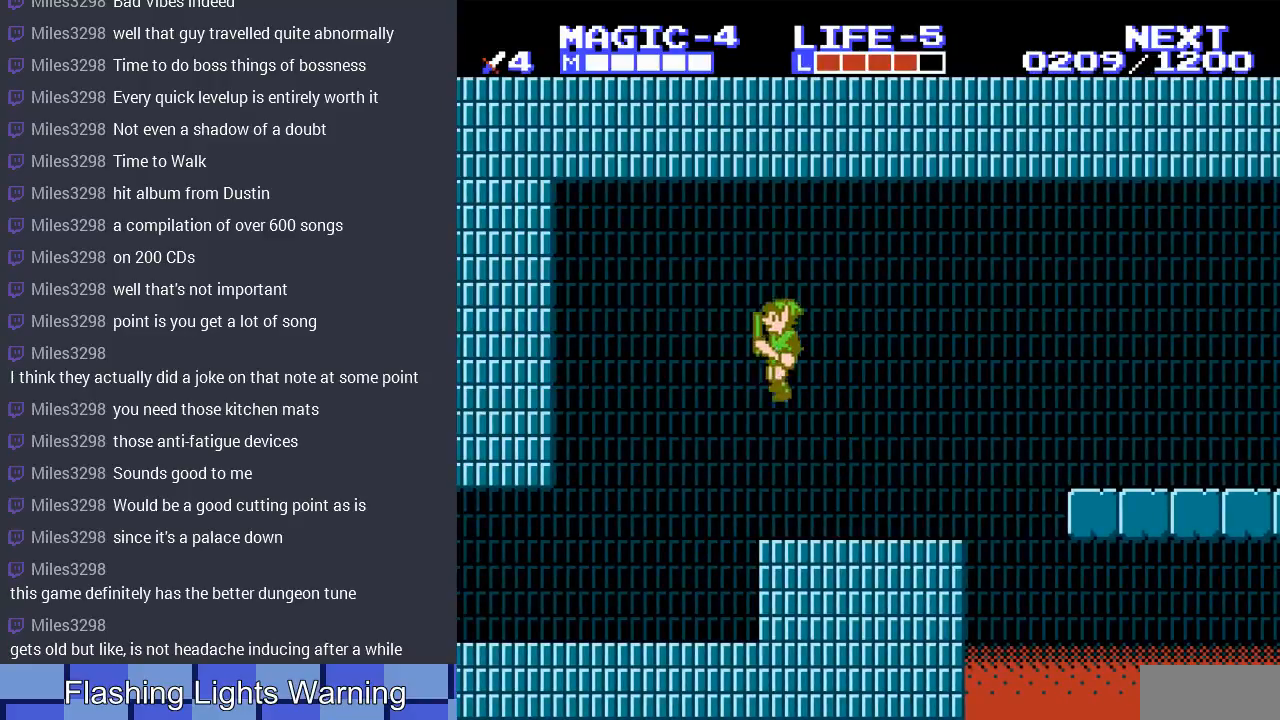
{"buttons": ["DPAD_LEFT"], "events": [[33, "A", "up"]]}
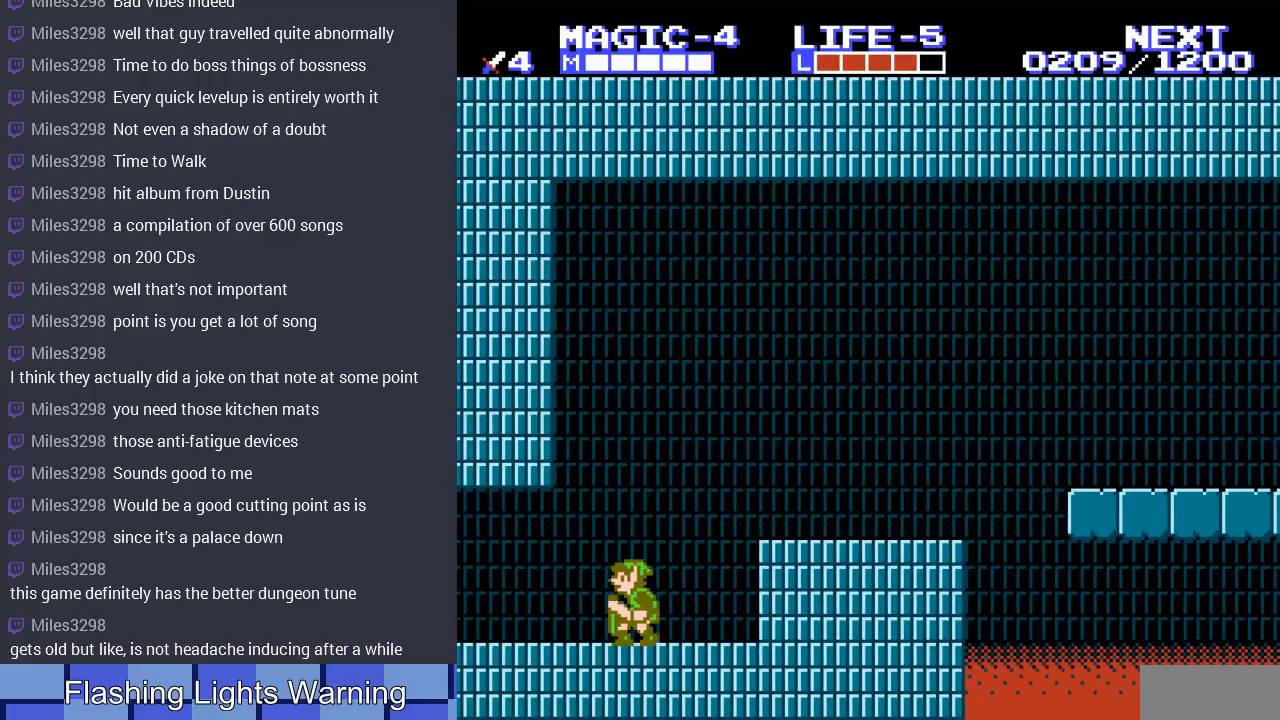
{"buttons": ["DPAD_LEFT"], "events": []}
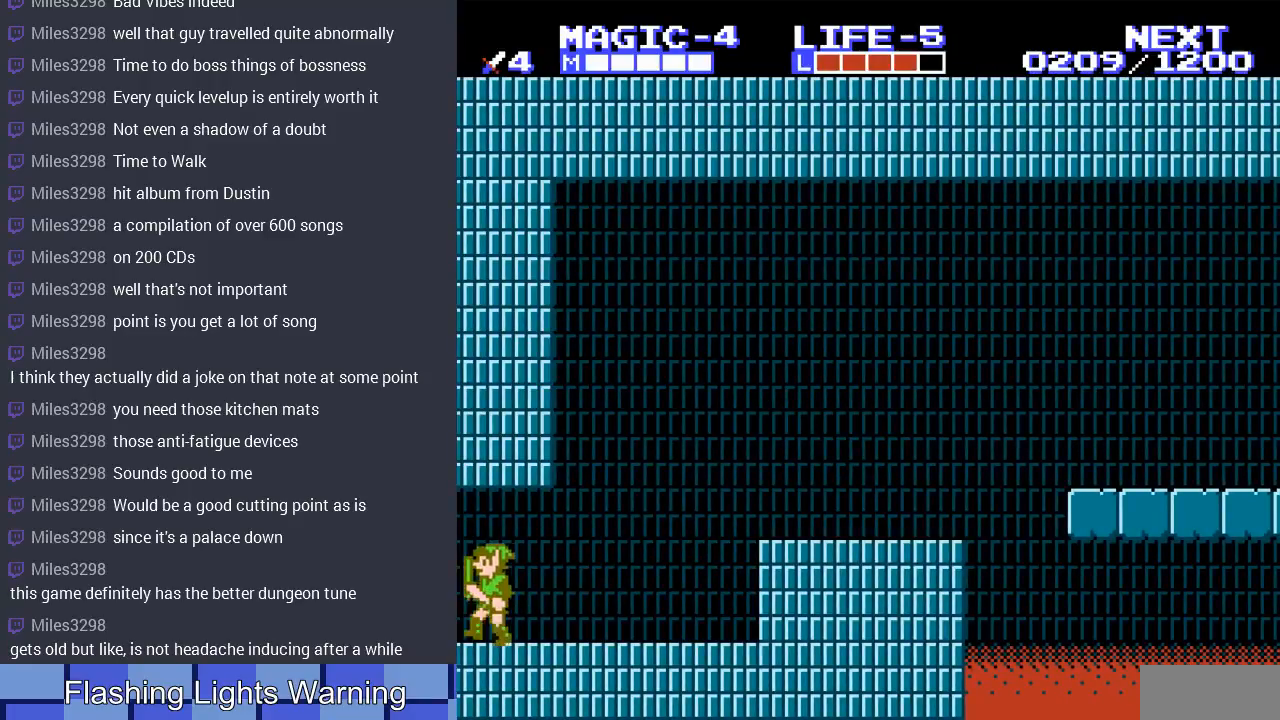
{"buttons": [], "events": [[267, "DPAD_LEFT", "up"]]}
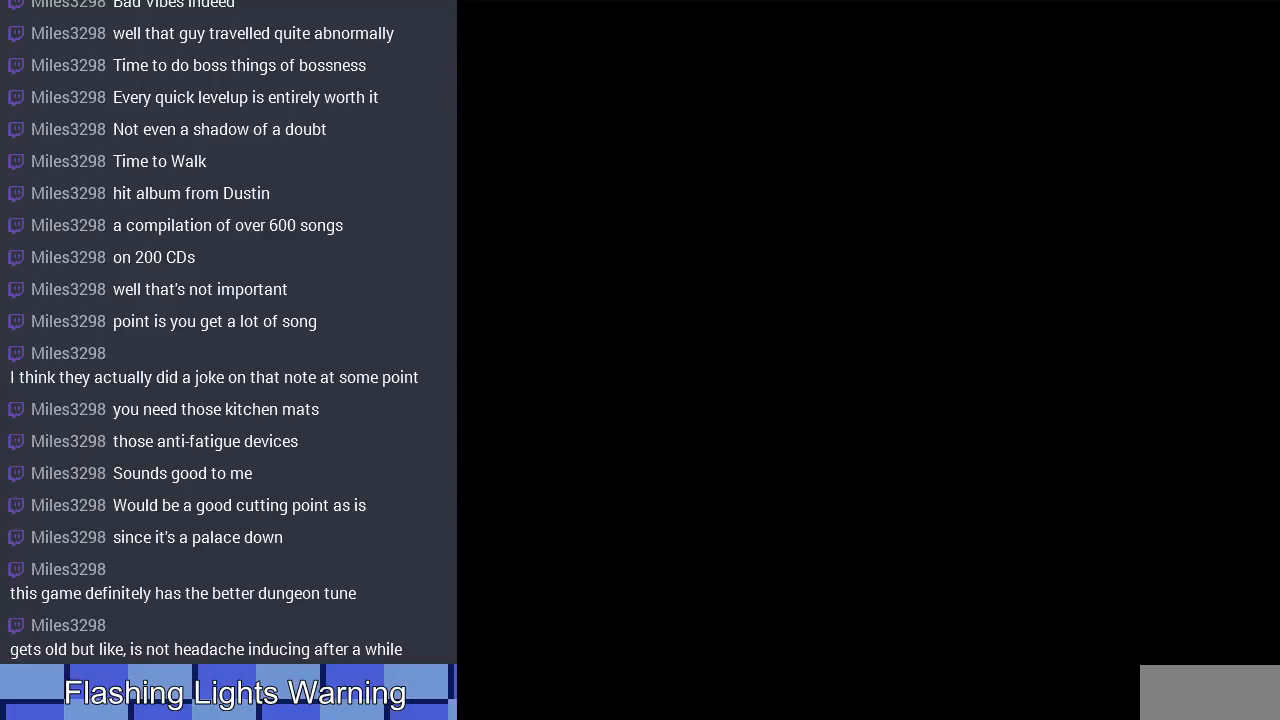
{"buttons": ["DPAD_LEFT"], "events": [[67, "DPAD_LEFT", "down"]]}
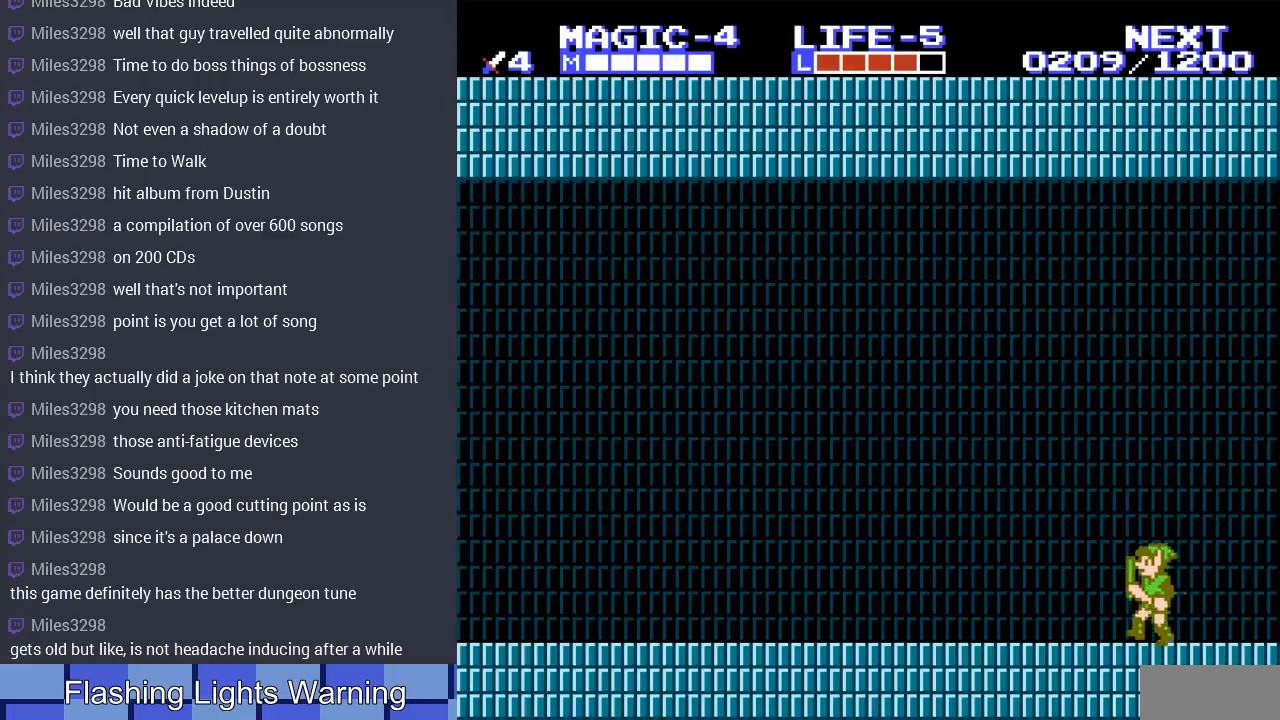
{"buttons": ["DPAD_LEFT"], "events": []}
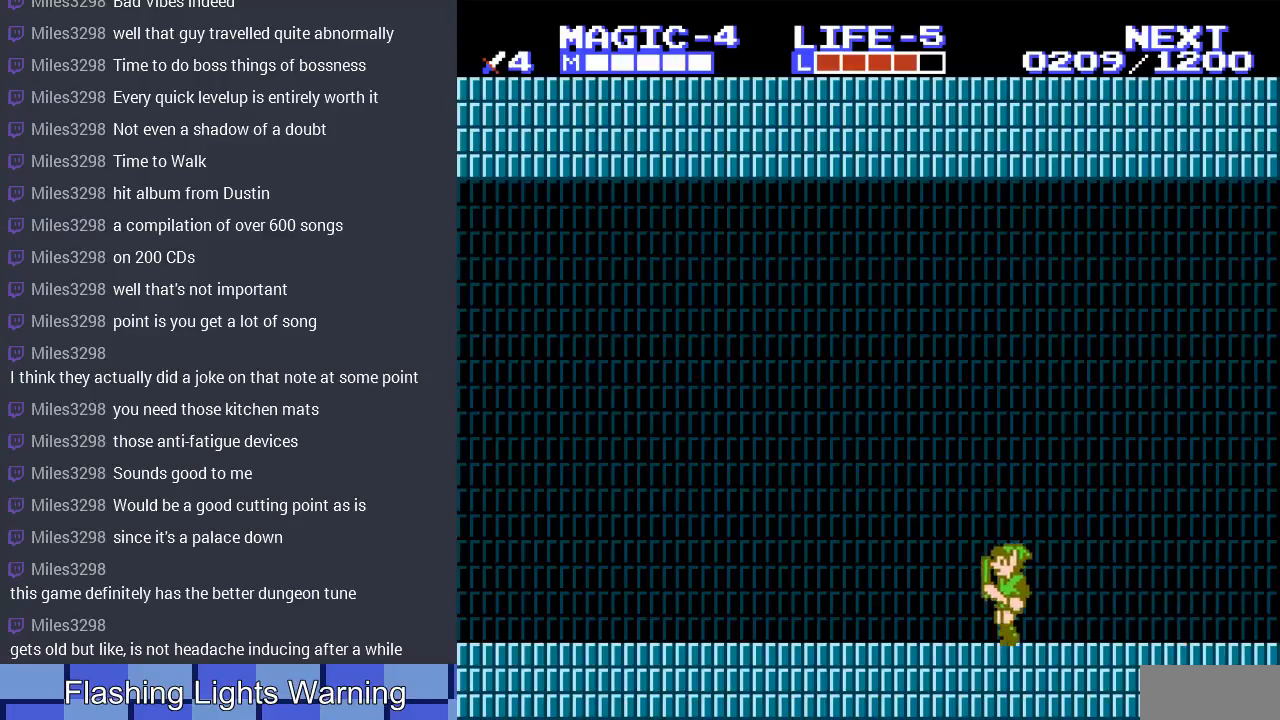
{"buttons": ["DPAD_LEFT"], "events": []}
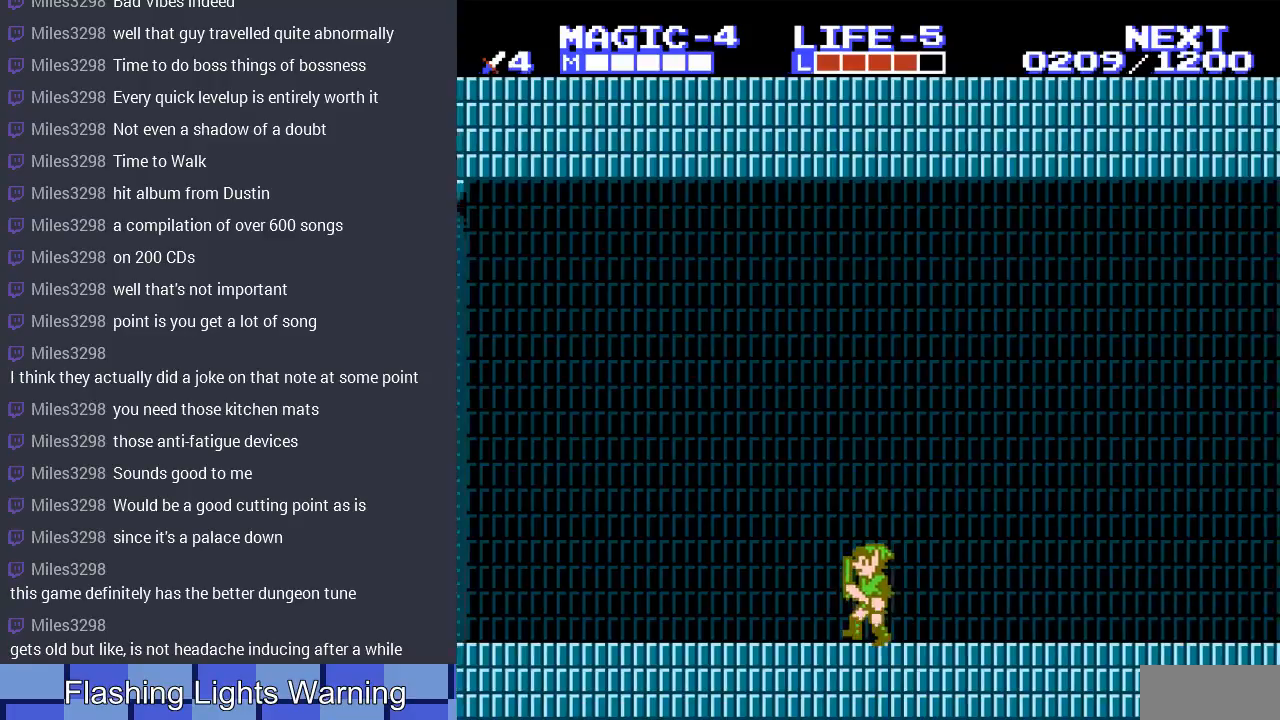
{"buttons": ["DPAD_LEFT"], "events": []}
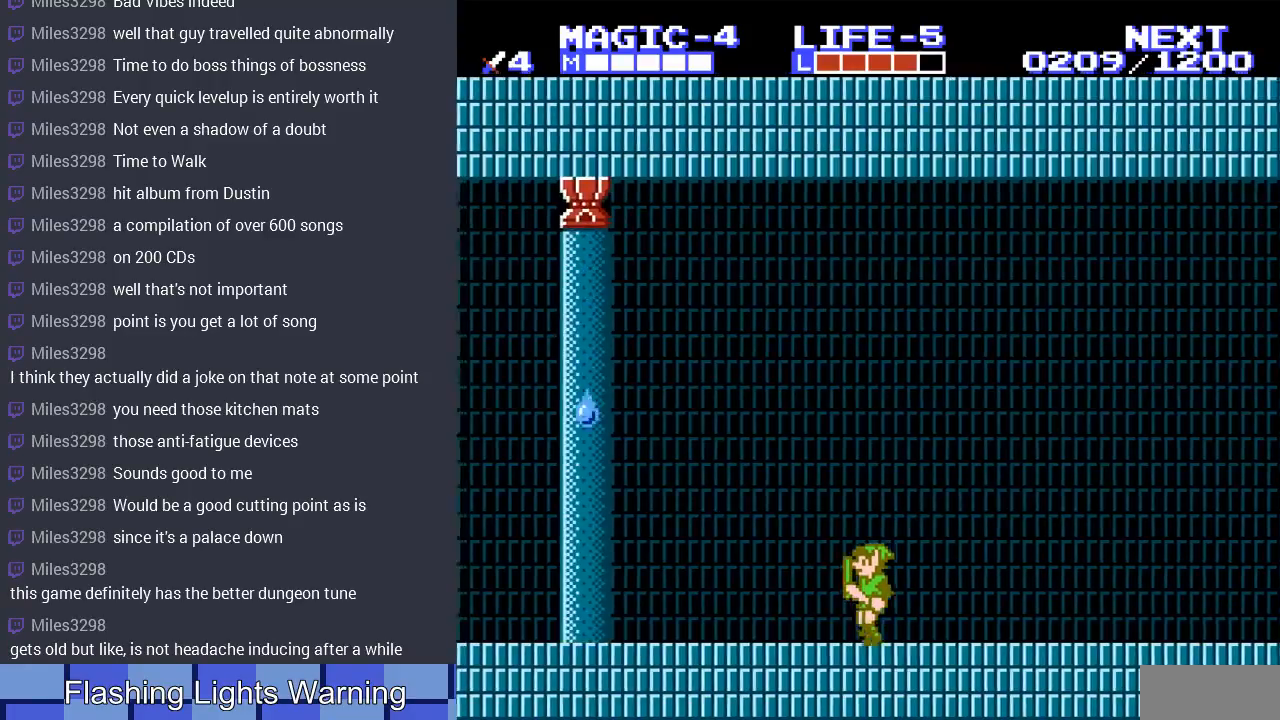
{"buttons": ["DPAD_LEFT"], "events": []}
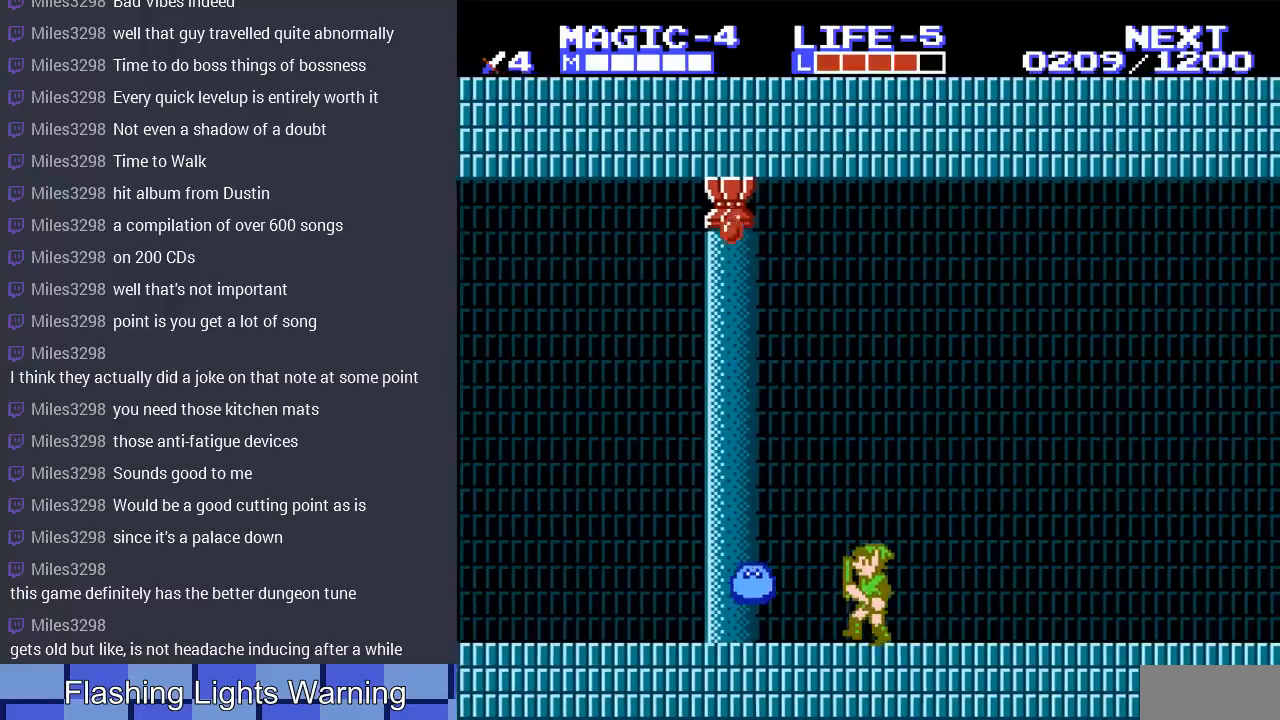
{"buttons": ["B", "DPAD_DOWN"], "events": [[67, "DPAD_DOWN", "down"], [67, "DPAD_LEFT", "up"], [133, "B", "down"], [267, "B", "up"], [333, "B", "down"], [433, "B", "up"], [500, "B", "down"]]}
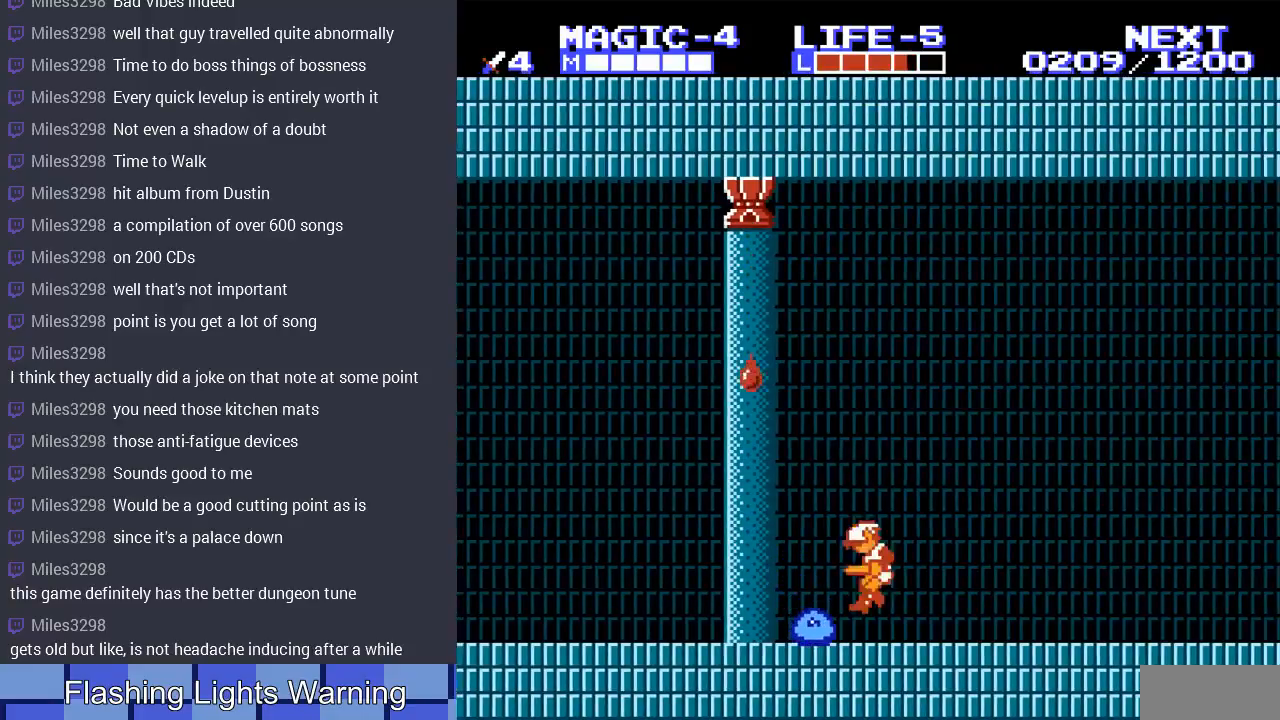
{"buttons": ["DPAD_LEFT"], "events": [[100, "B", "up"], [200, "B", "down"], [233, "B", "up"], [233, "DPAD_DOWN", "up"], [233, "DPAD_LEFT", "down"]]}
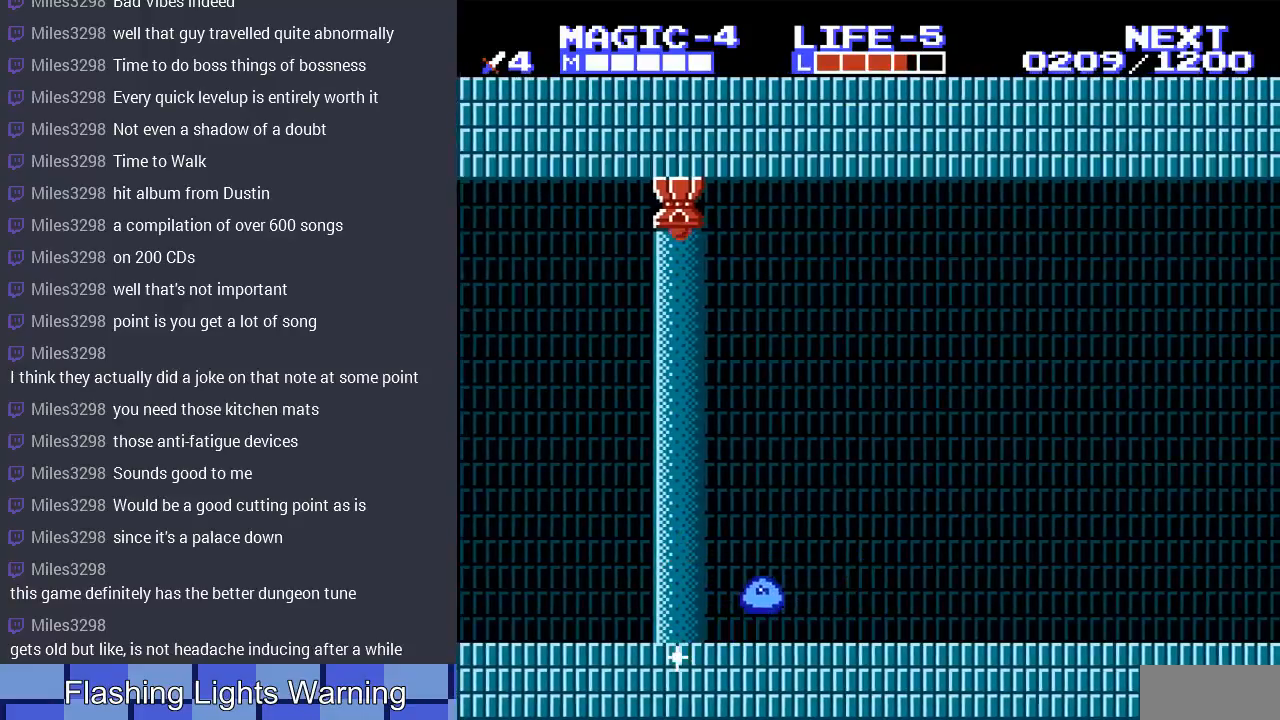
{"buttons": ["B", "DPAD_DOWN"], "events": [[267, "DPAD_DOWN", "down"], [267, "DPAD_LEFT", "up"], [300, "B", "down"], [367, "B", "up"], [467, "B", "down"]]}
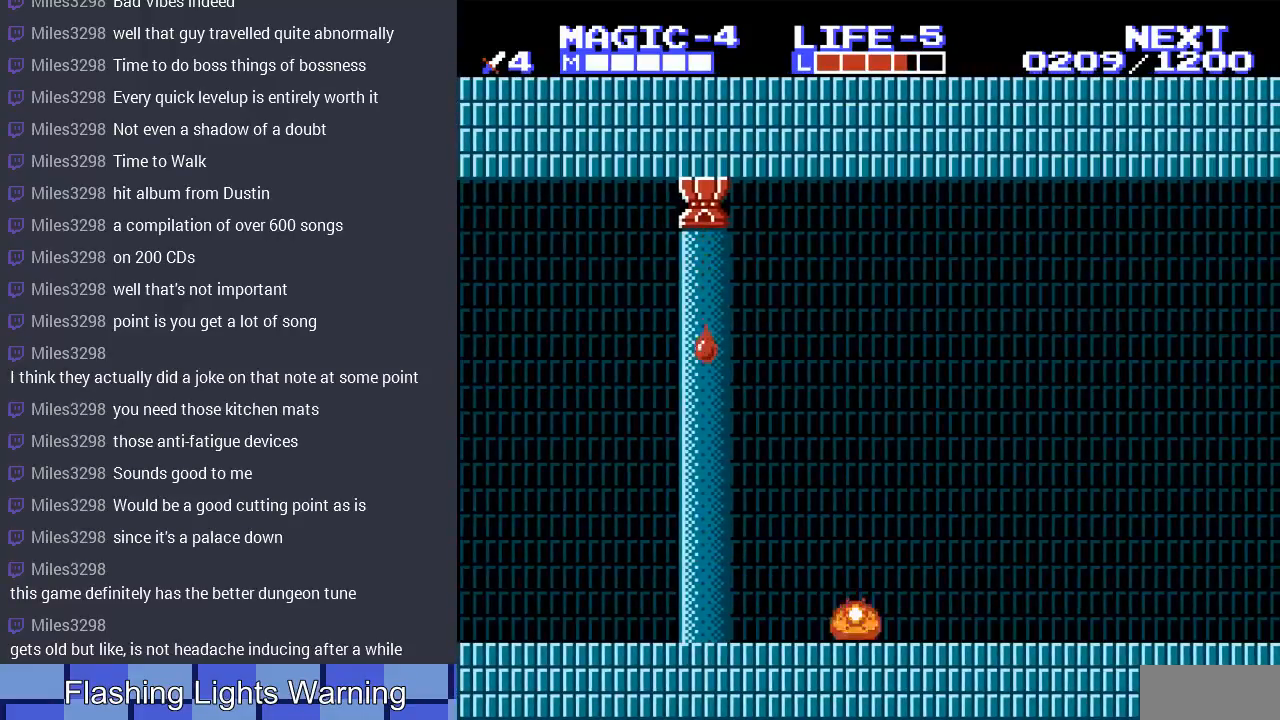
{"buttons": ["A", "DPAD_LEFT"], "events": [[67, "B", "up"], [100, "DPAD_DOWN", "up"], [100, "DPAD_LEFT", "down"], [467, "A", "down"]]}
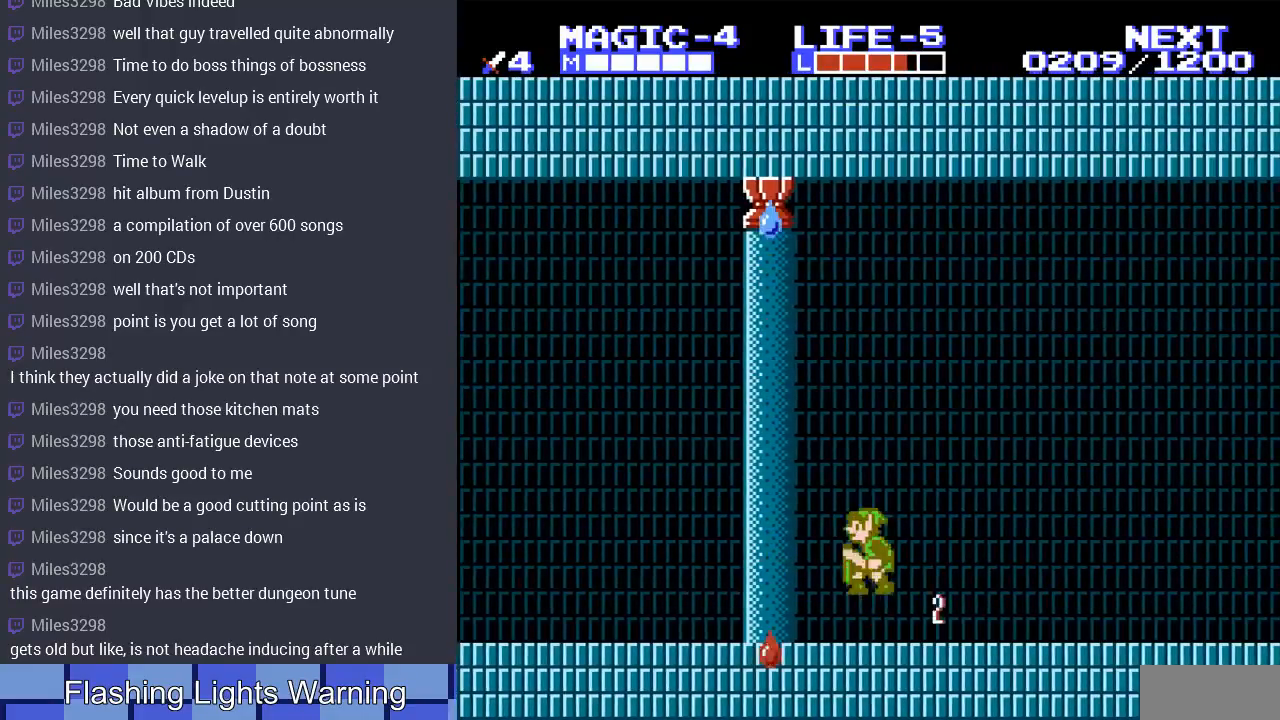
{"buttons": ["DPAD_LEFT"], "events": [[67, "A", "up"]]}
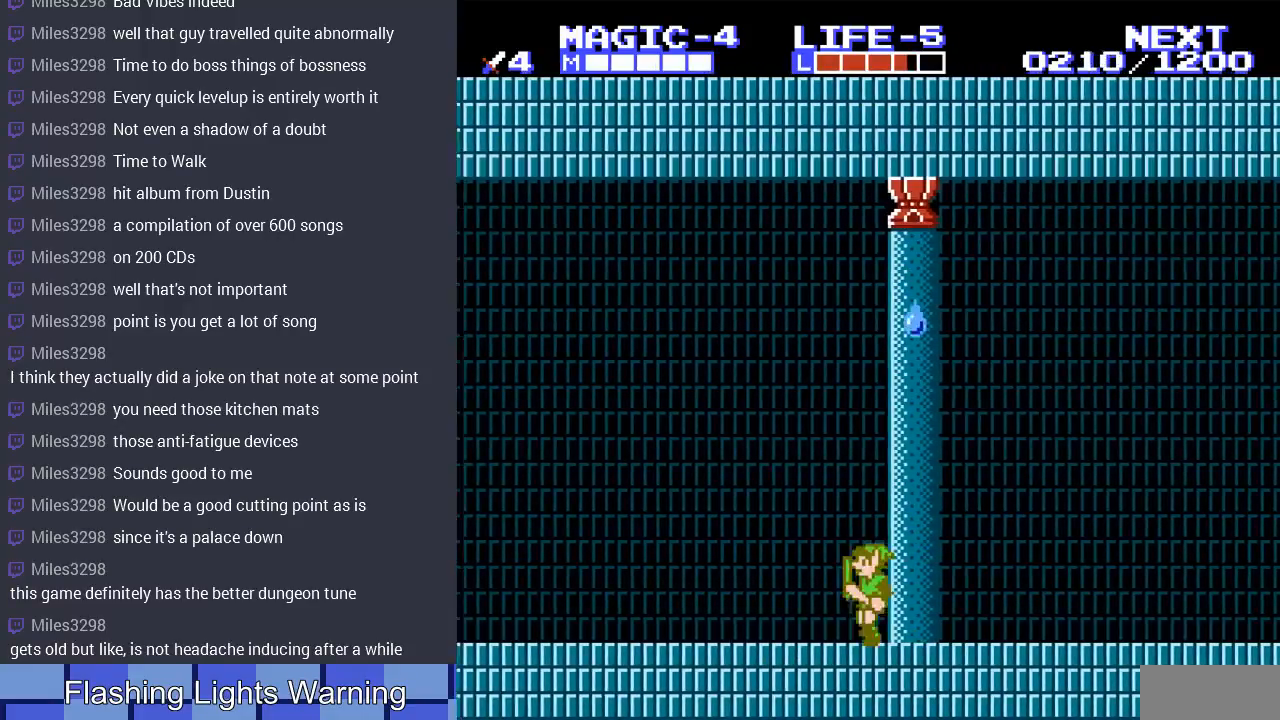
{"buttons": [], "events": [[33, "DPAD_LEFT", "up"], [33, "START", "down"], [233, "START", "up"]]}
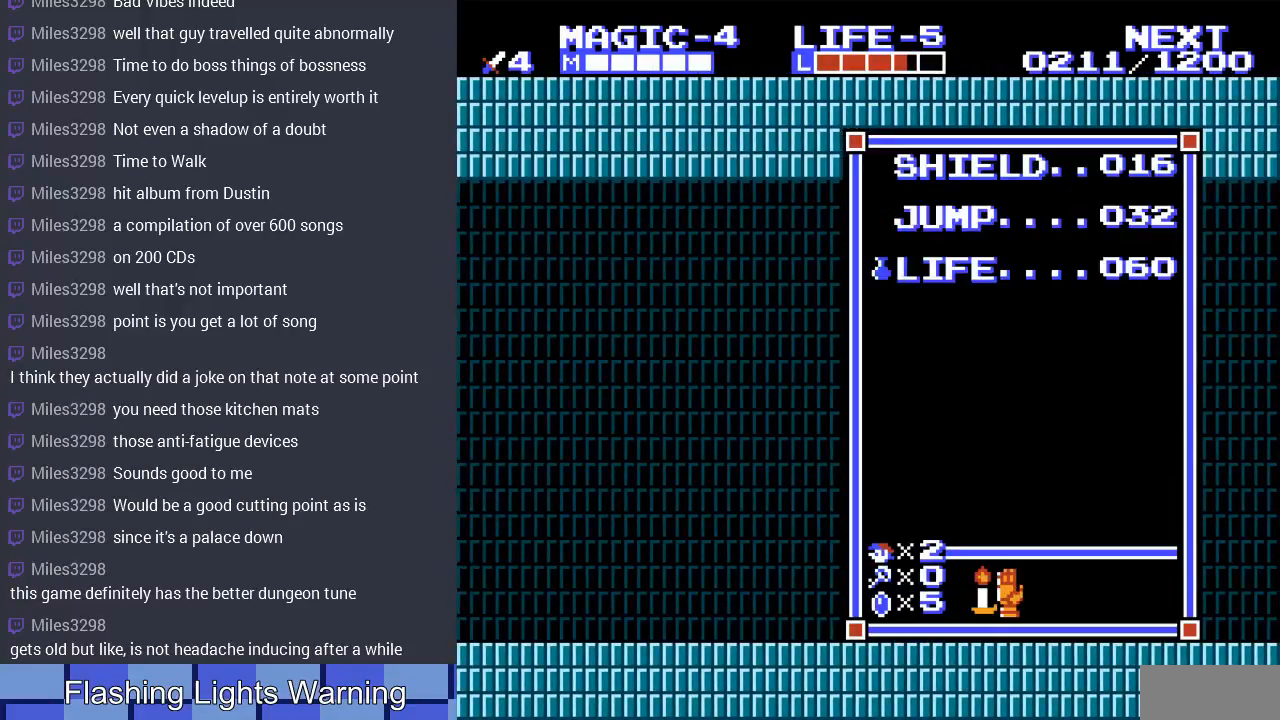
{"buttons": ["DPAD_LEFT"], "events": [[33, "DPAD_UP", "down"], [133, "DPAD_UP", "up"], [233, "DPAD_UP", "down"], [300, "DPAD_UP", "up"], [333, "START", "down"], [433, "DPAD_LEFT", "down"], [500, "START", "up"]]}
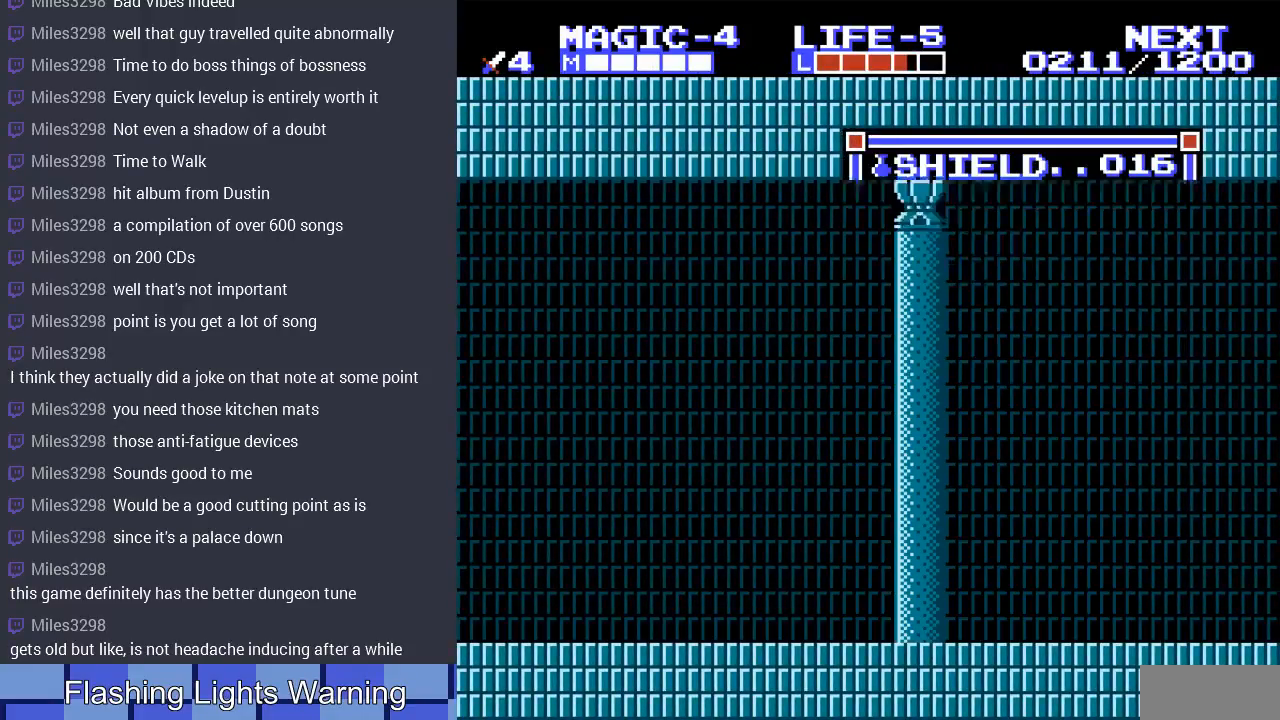
{"buttons": ["DPAD_LEFT"], "events": []}
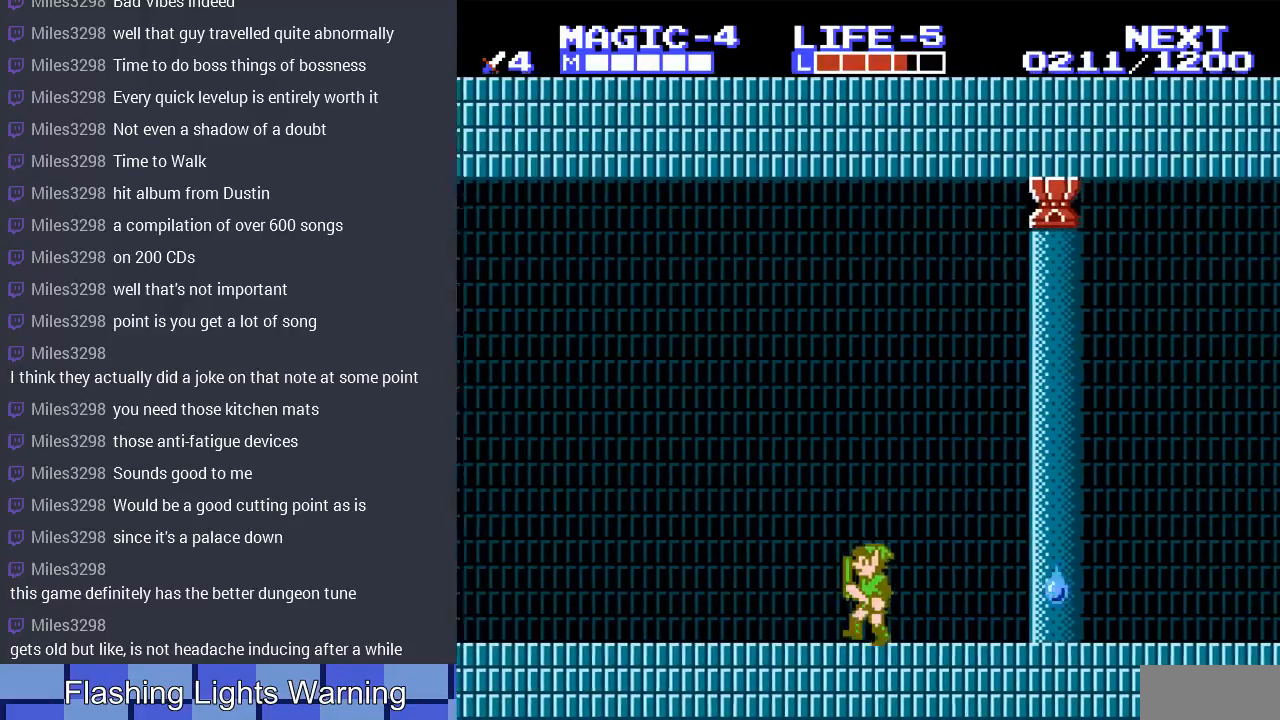
{"buttons": ["DPAD_LEFT"], "events": []}